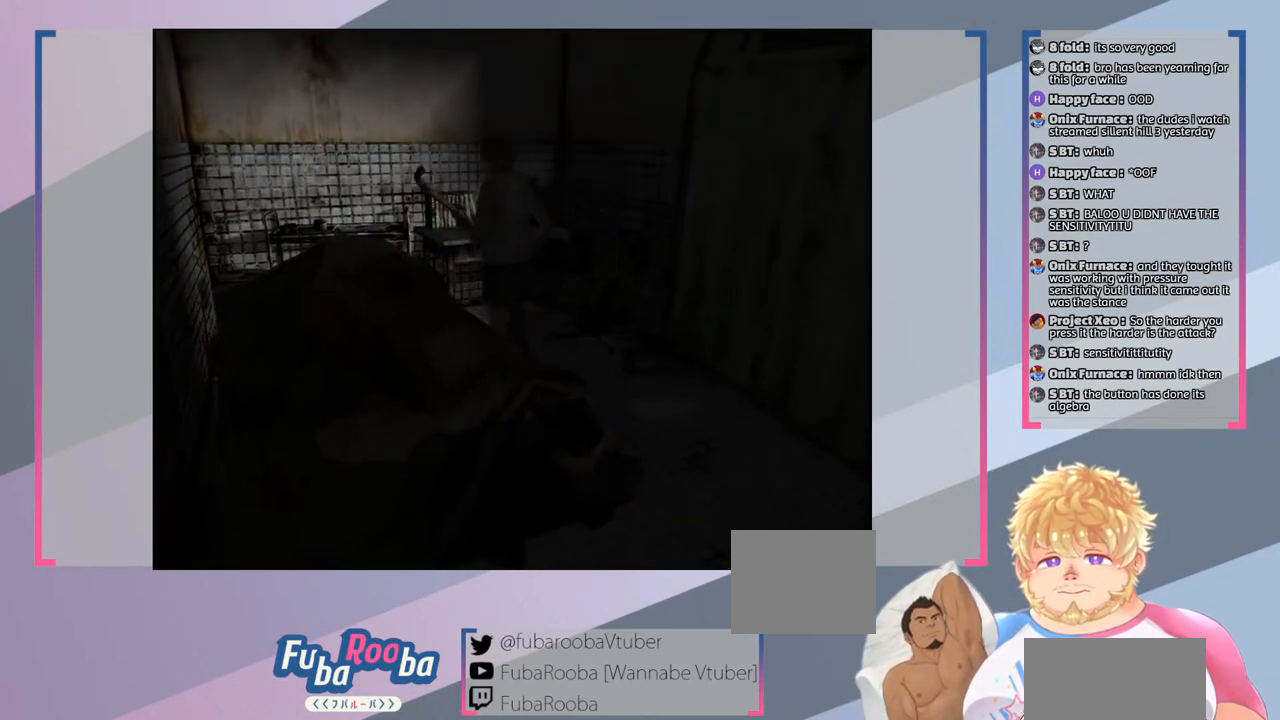
Gameplay with a controller (PlayStation layout); each line is a JSON object with the inputs held at the frame after it. "events" lists button and stick changes between this image and that frame as [ms after this image, input, new state], when the widget could be followed in between. Not read: L3 R3.
{"buttons": ["CROSS"], "left_stick": "up", "right_stick": "center", "events": [[100, "CROSS", "up"], [467, "left_stick", "up"], [500, "CROSS", "down"]]}
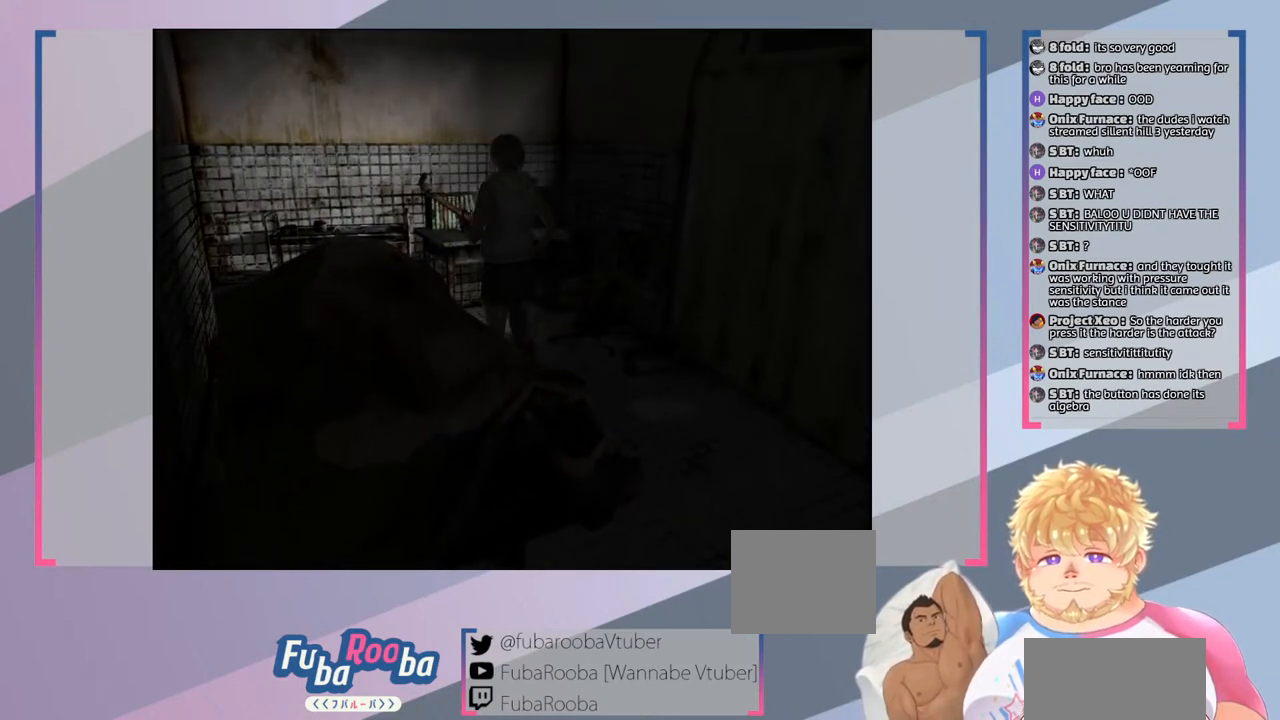
{"buttons": [], "left_stick": "up", "right_stick": "center", "events": [[133, "CROSS", "up"], [367, "CROSS", "down"], [467, "CROSS", "up"]]}
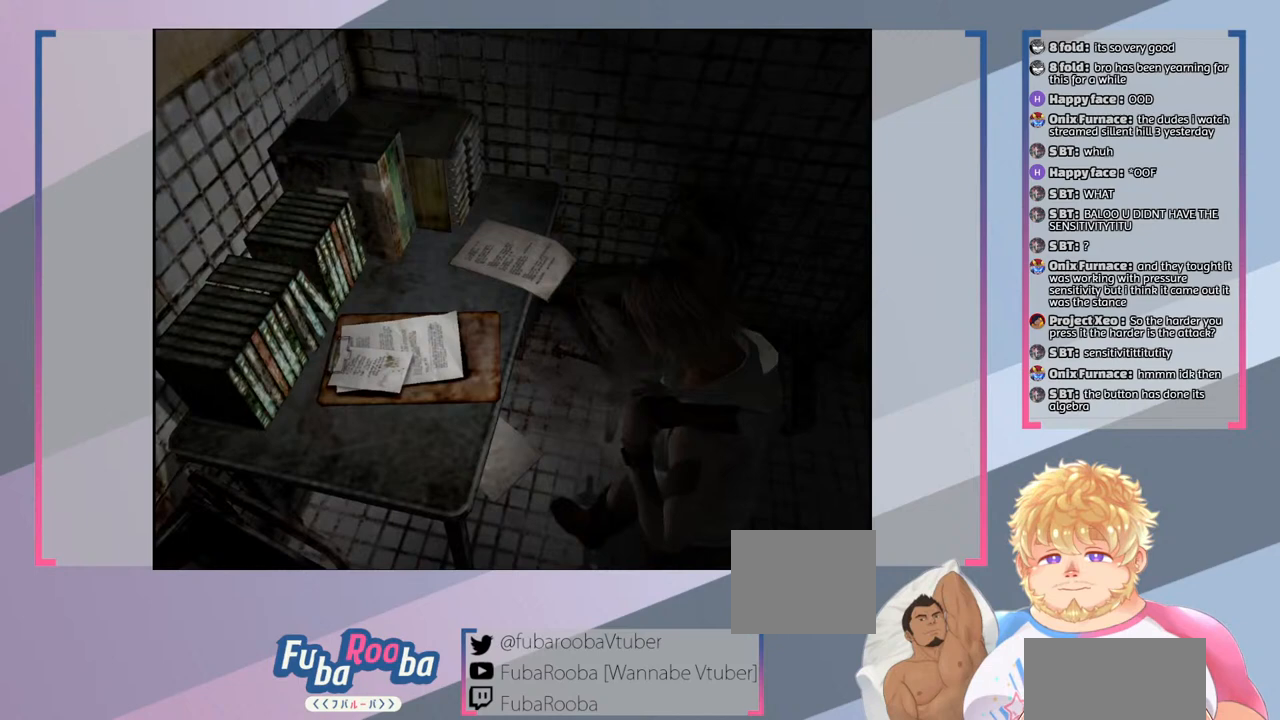
{"buttons": [], "left_stick": "center", "right_stick": "center", "events": [[333, "left_stick", "center"]]}
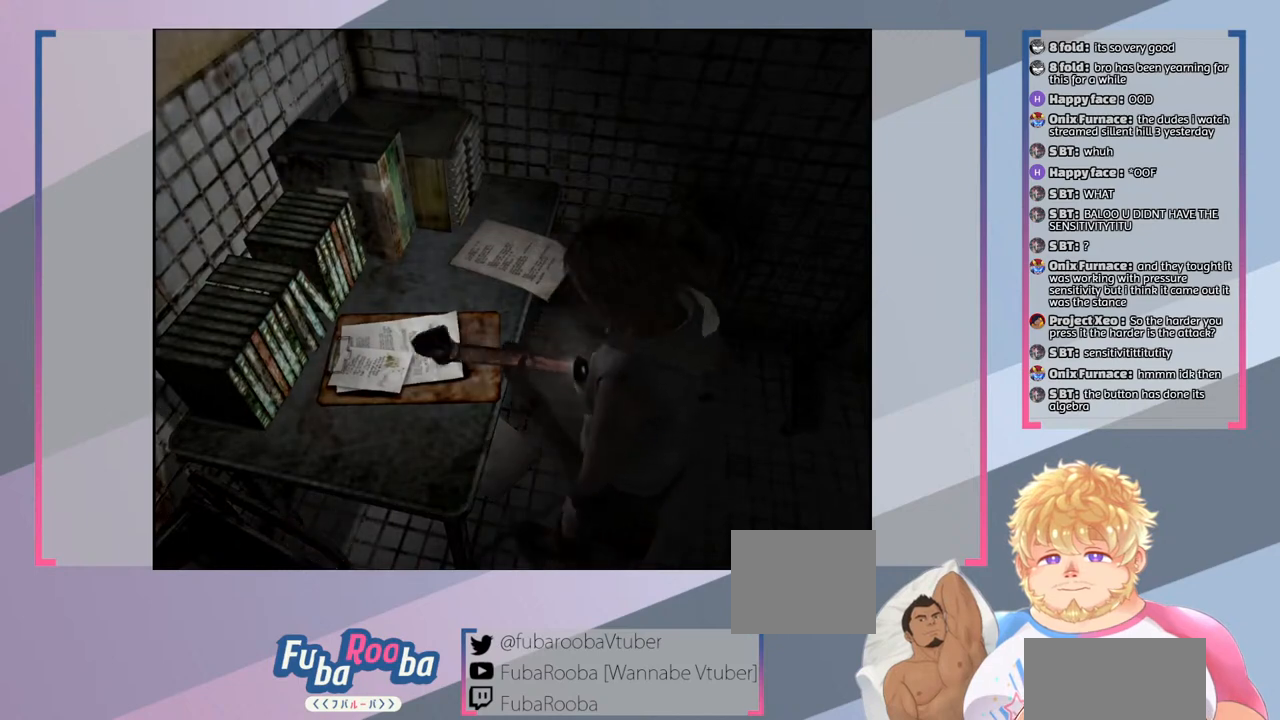
{"buttons": [], "left_stick": "center", "right_stick": "center", "events": [[267, "CROSS", "down"], [400, "CROSS", "up"]]}
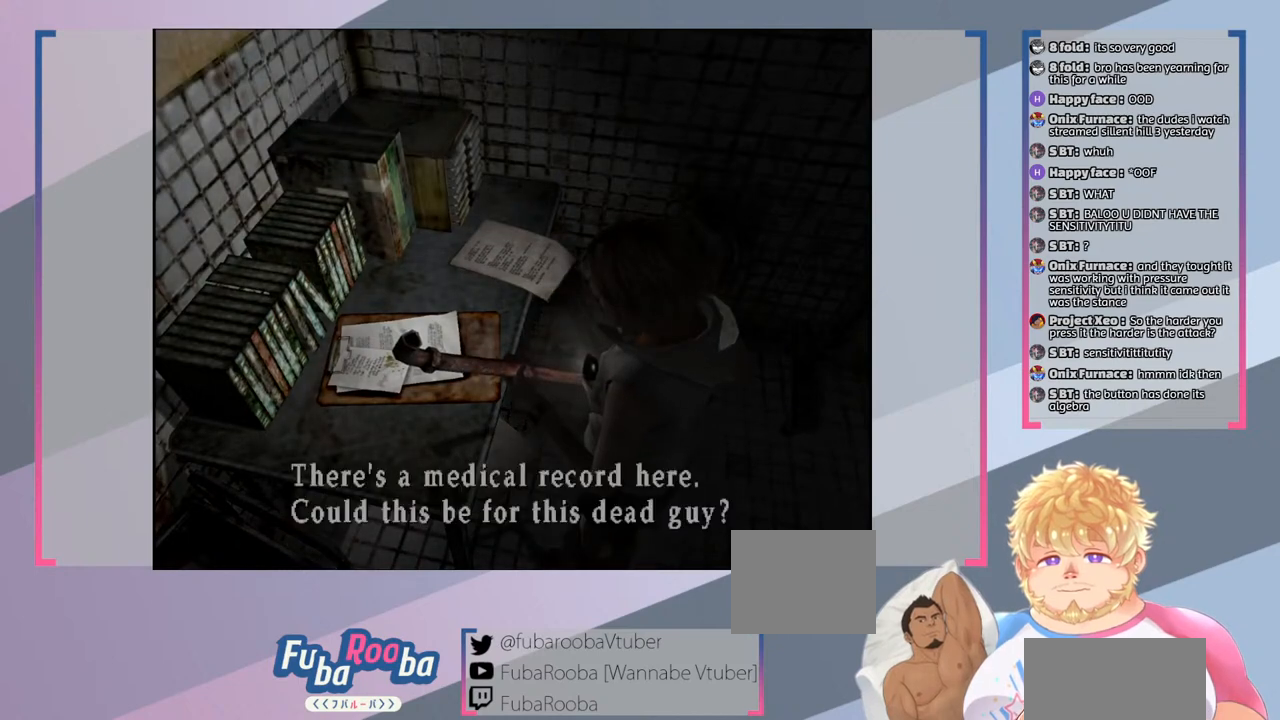
{"buttons": [], "left_stick": "center", "right_stick": "center", "events": []}
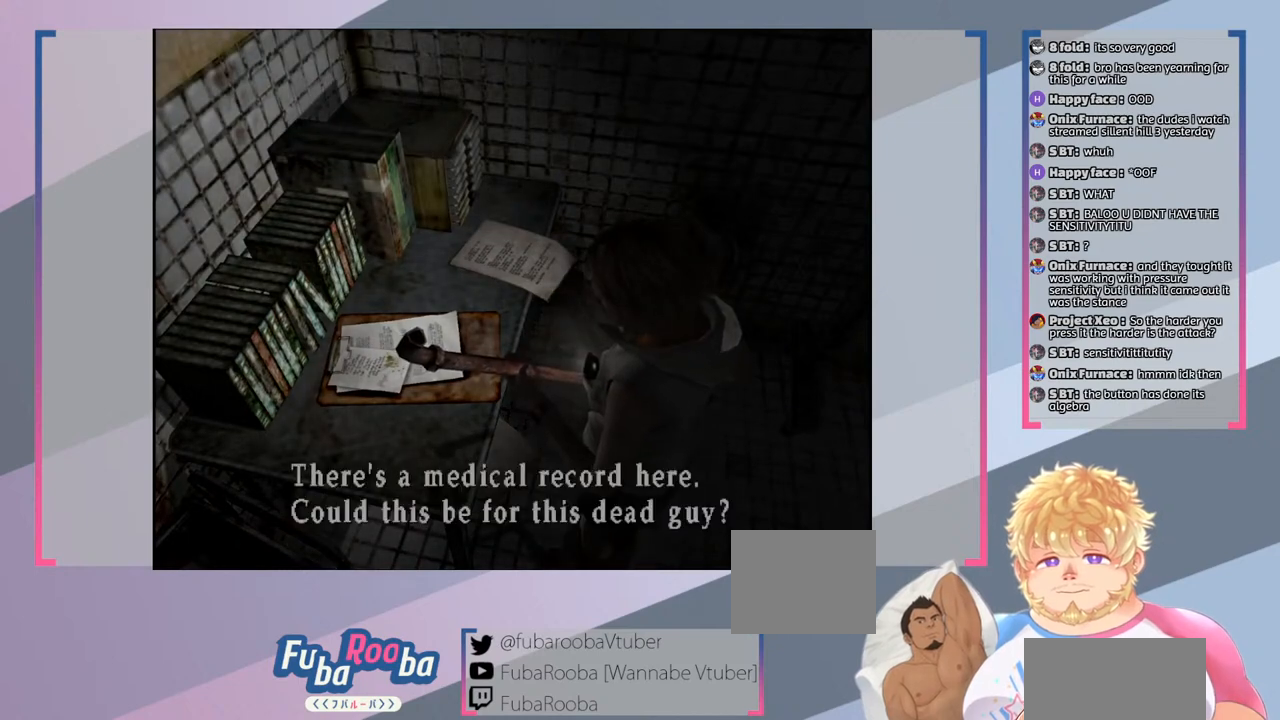
{"buttons": [], "left_stick": "center", "right_stick": "center", "events": []}
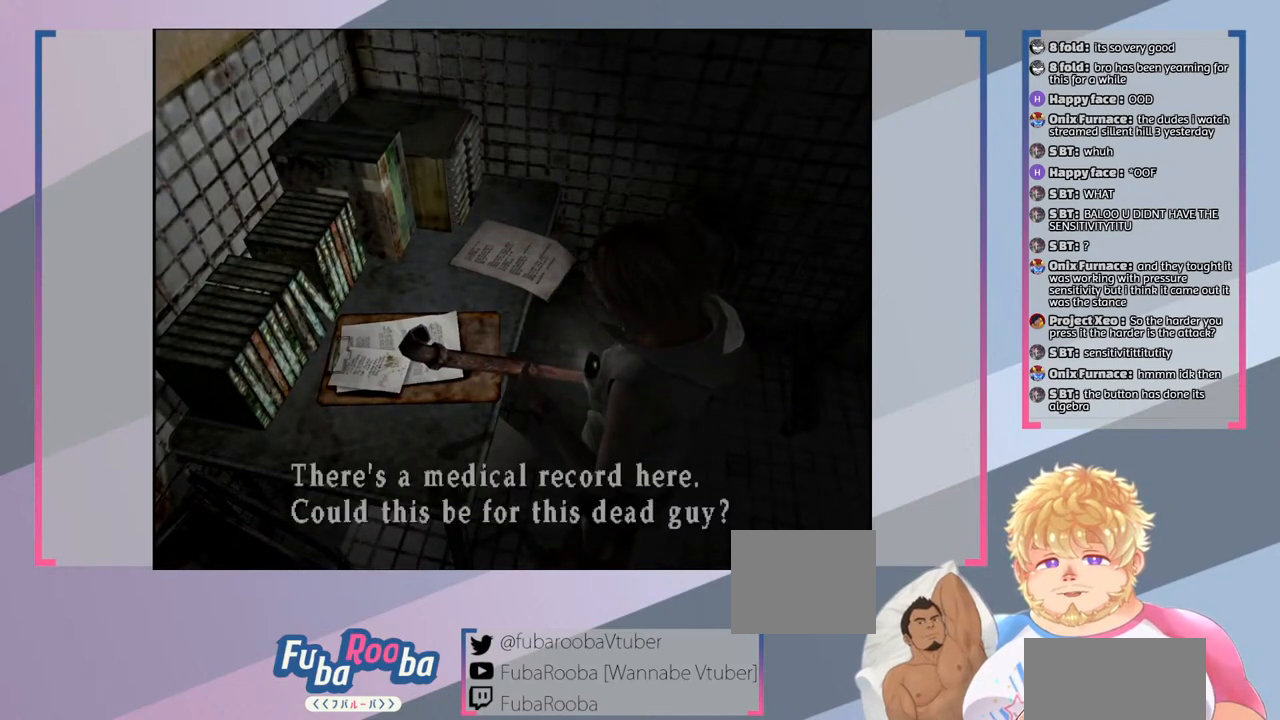
{"buttons": [], "left_stick": "center", "right_stick": "center", "events": []}
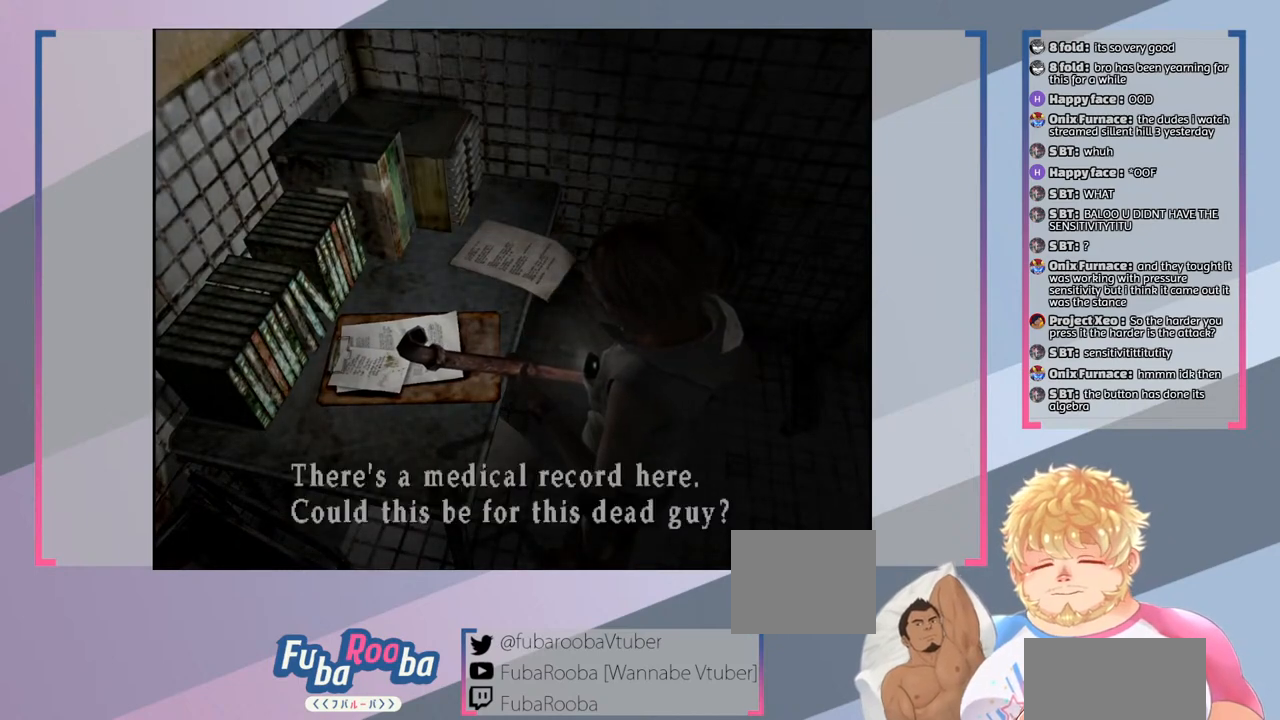
{"buttons": [], "left_stick": "center", "right_stick": "center", "events": []}
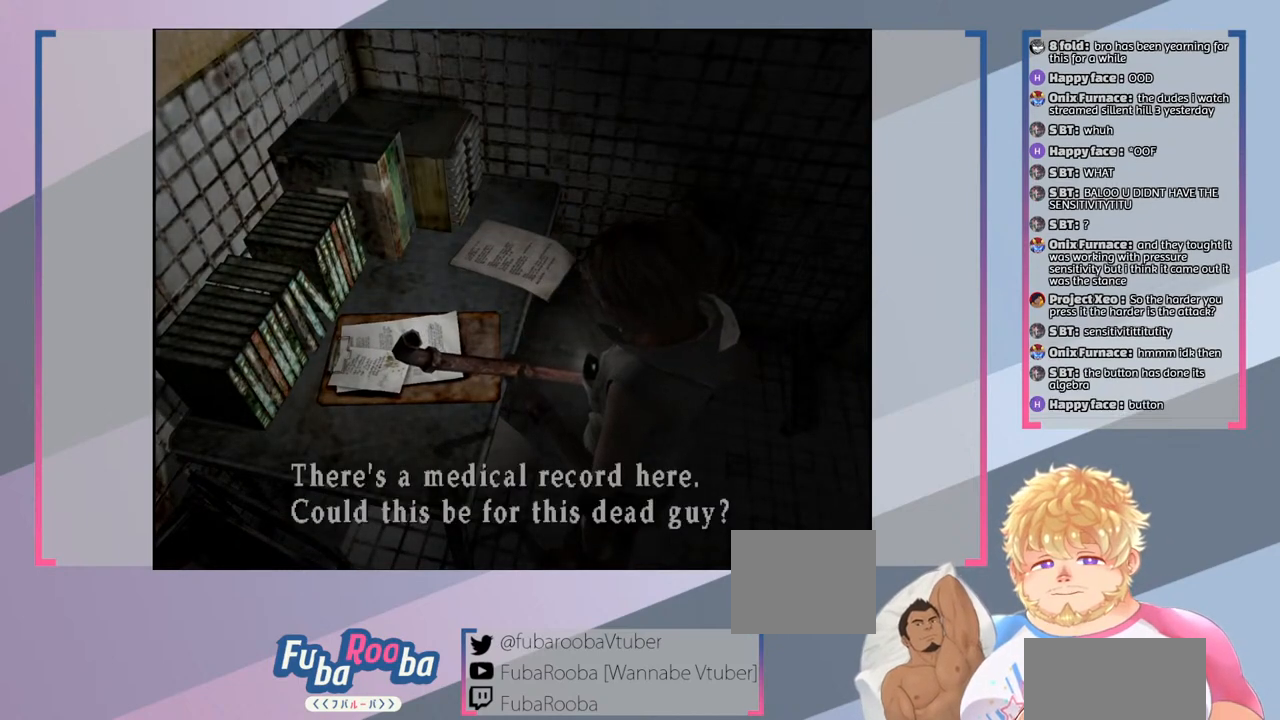
{"buttons": [], "left_stick": "center", "right_stick": "center", "events": []}
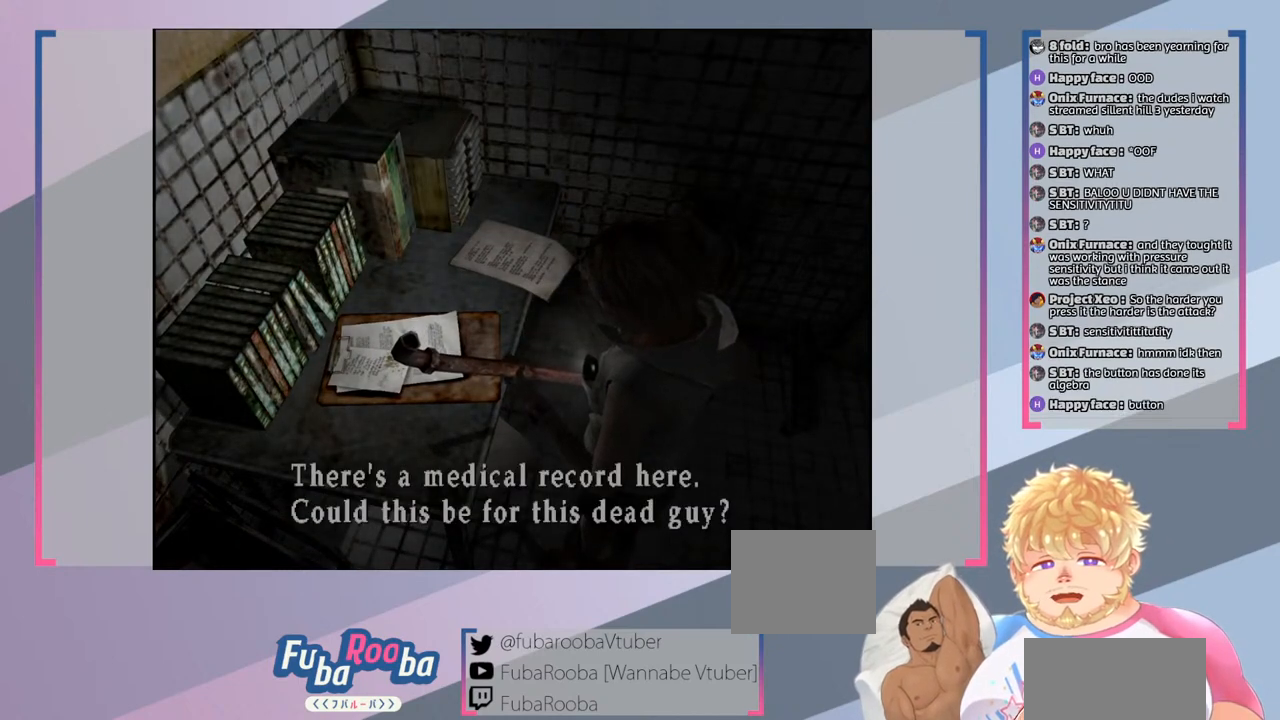
{"buttons": [], "left_stick": "center", "right_stick": "center", "events": []}
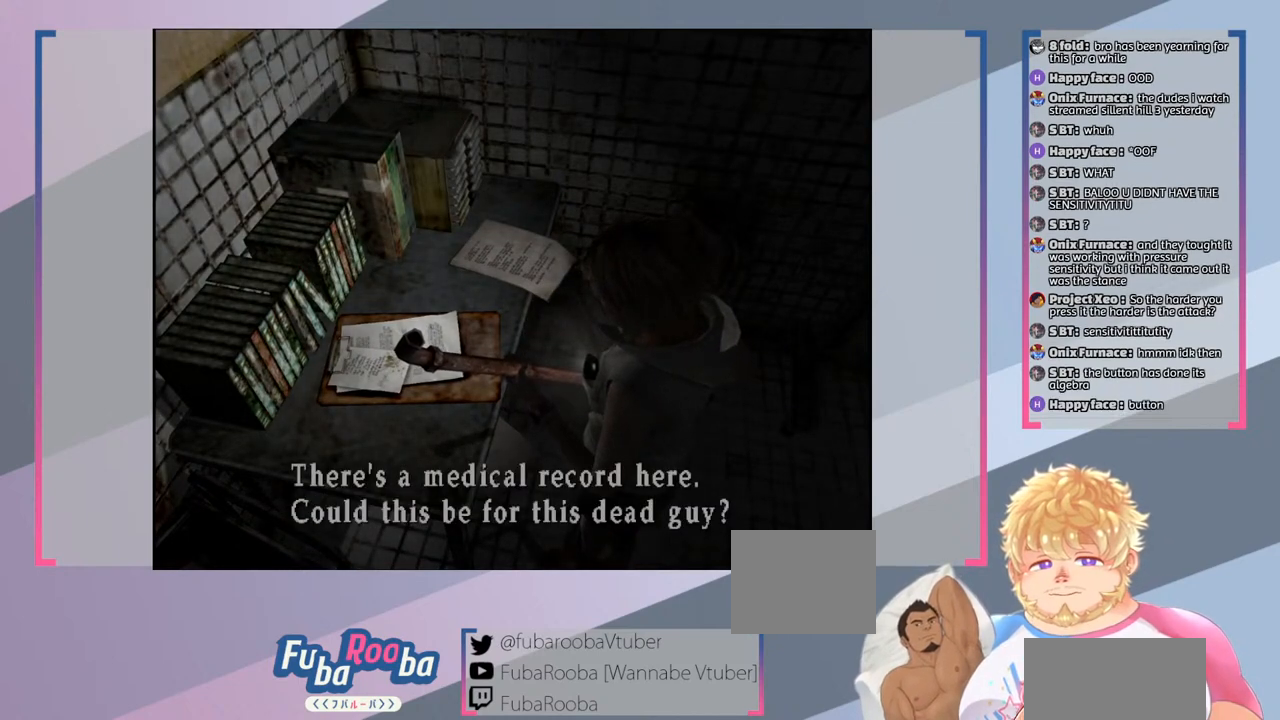
{"buttons": [], "left_stick": "center", "right_stick": "center", "events": [[400, "CROSS", "down"], [500, "CROSS", "up"]]}